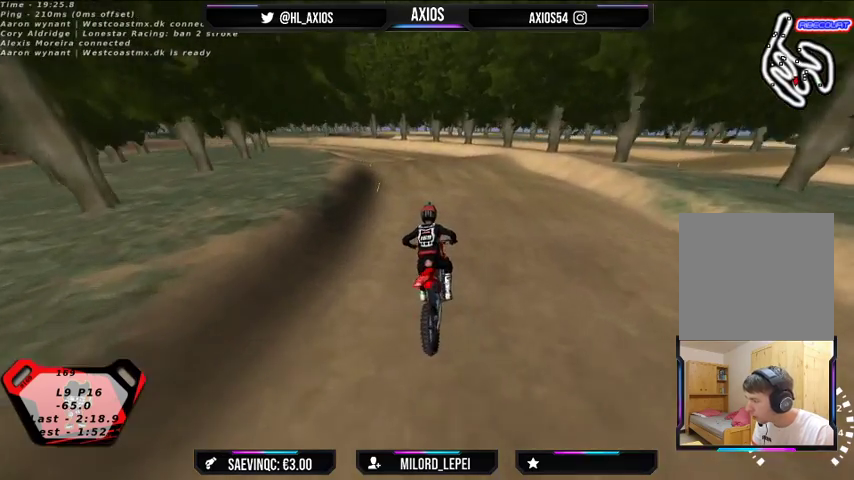
Gameplay with a controller (Xbox layout); each line is a JSON object with the inputs held at the frame after it. "events" lists button and stick changes between this image and that frame as [ms after this image, input, new state], when the widget could be followed in between.
{"buttons": ["R1", "R2"], "left_stick": "center", "right_stick": "center", "events": []}
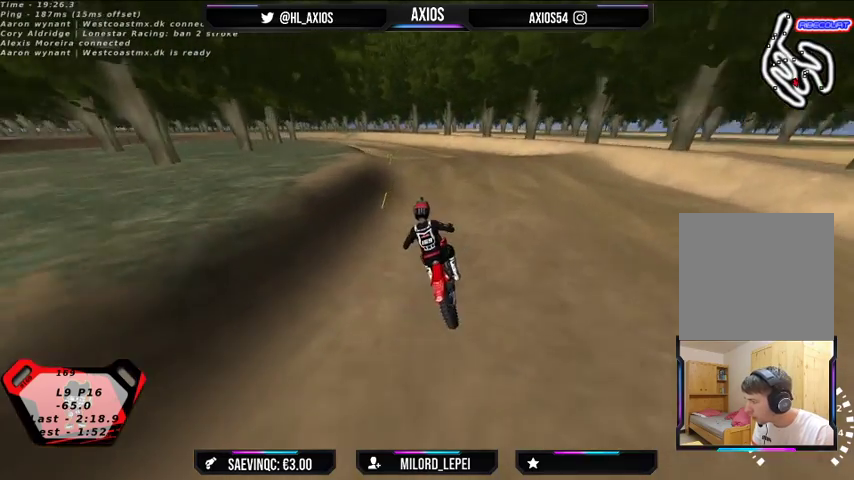
{"buttons": ["R1", "R2"], "left_stick": "center", "right_stick": "center", "events": [[233, "R2", "up"], [367, "R2", "down"], [367, "left_stick", "right"], [433, "left_stick", "center"]]}
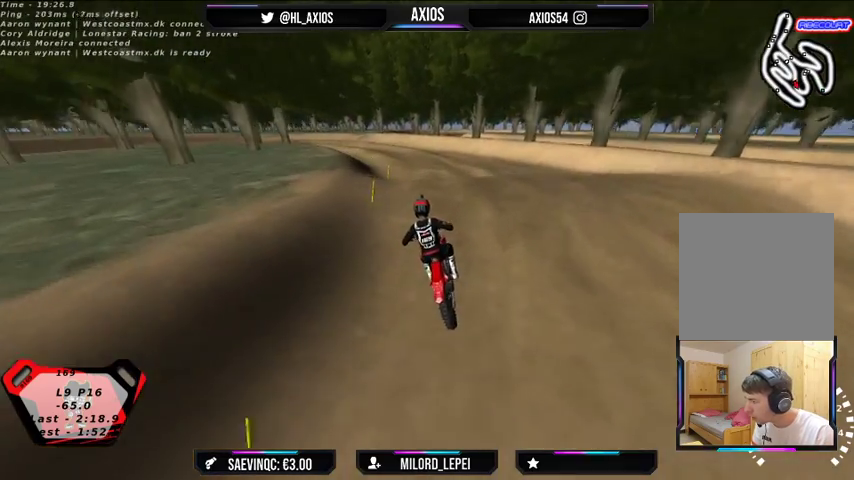
{"buttons": ["R1"], "left_stick": "center", "right_stick": "center", "events": [[433, "R2", "up"]]}
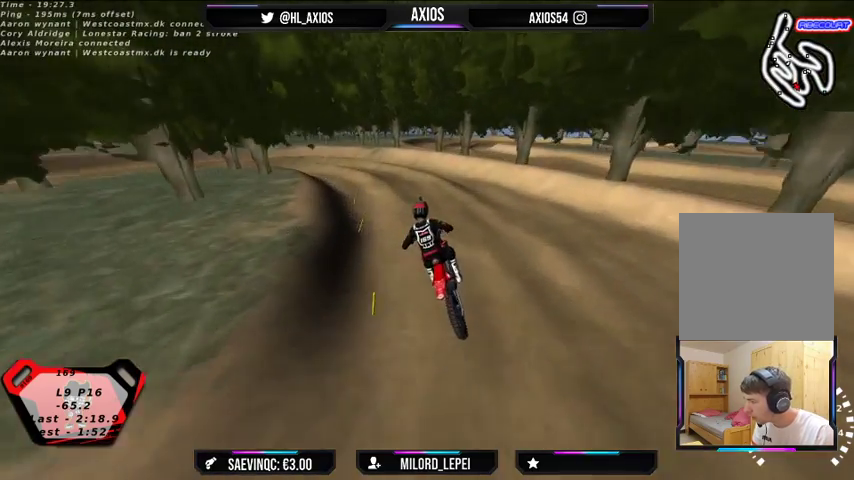
{"buttons": ["R1"], "left_stick": "center", "right_stick": "center", "events": []}
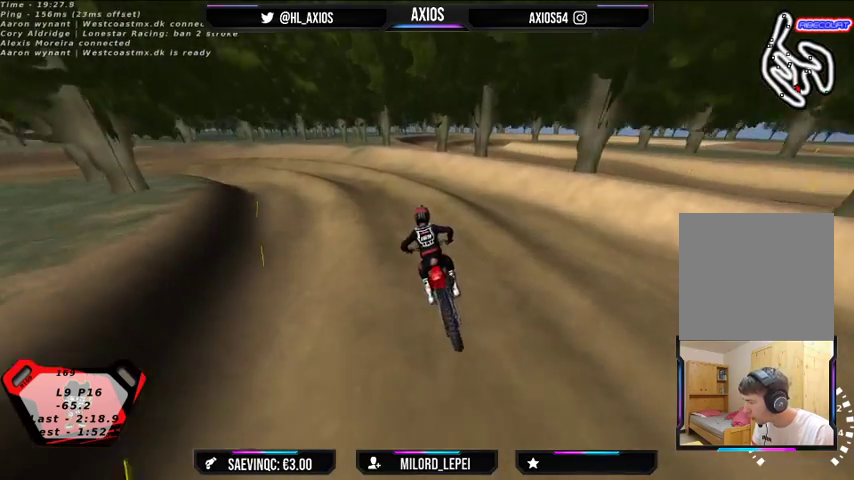
{"buttons": ["R1"], "left_stick": "left", "right_stick": "up", "events": [[133, "left_stick", "left"], [233, "right_stick", "up"], [433, "R2", "down"], [500, "R2", "up"]]}
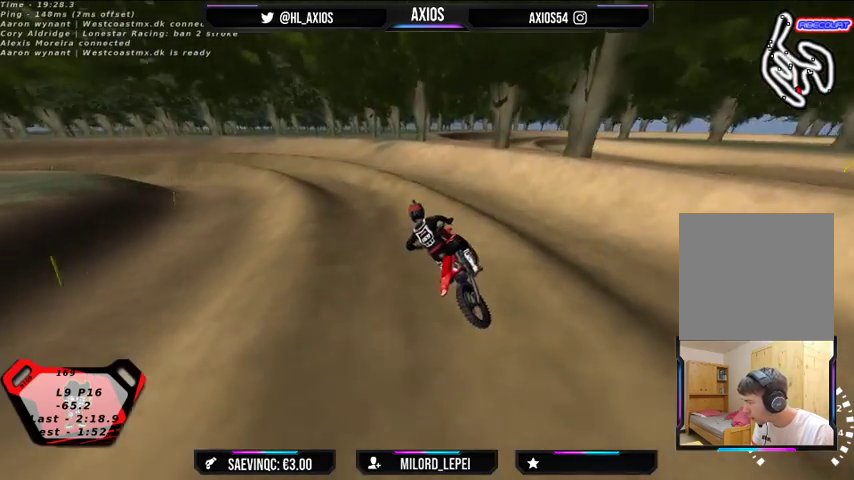
{"buttons": ["R1", "R2"], "left_stick": "right", "right_stick": "up", "events": [[67, "R1", "up"], [100, "R1", "down"], [167, "L2", "down"], [233, "R2", "down"], [300, "left_stick", "center"], [333, "L2", "up"], [500, "left_stick", "right"]]}
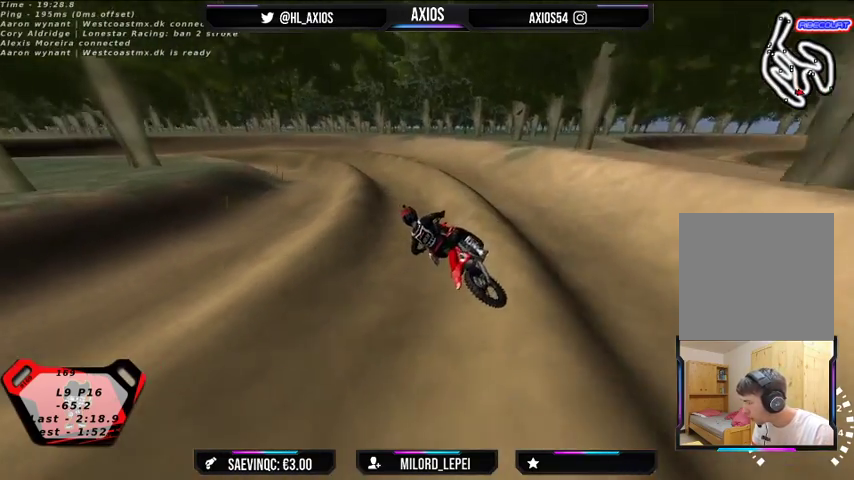
{"buttons": ["R1"], "left_stick": "center", "right_stick": "up", "events": [[333, "left_stick", "center"], [467, "R2", "up"]]}
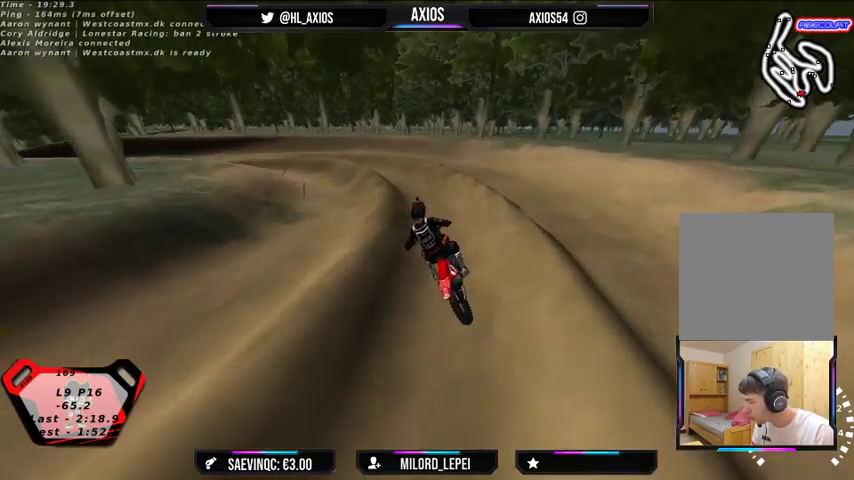
{"buttons": ["R1", "R2"], "left_stick": "center", "right_stick": "up", "events": [[133, "R2", "down"], [267, "R2", "up"], [267, "left_stick", "left"], [400, "left_stick", "center"], [433, "R2", "down"]]}
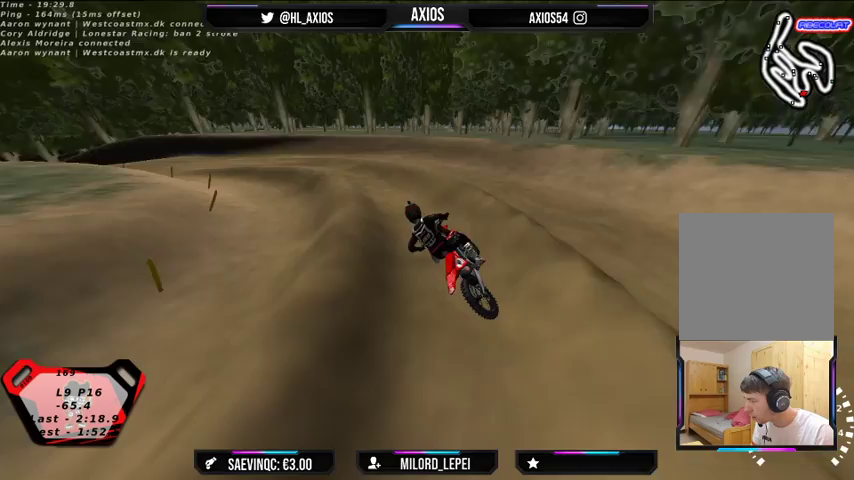
{"buttons": ["R1", "R2"], "left_stick": "left", "right_stick": "up", "events": [[67, "R2", "up"], [67, "left_stick", "left"], [467, "R2", "down"]]}
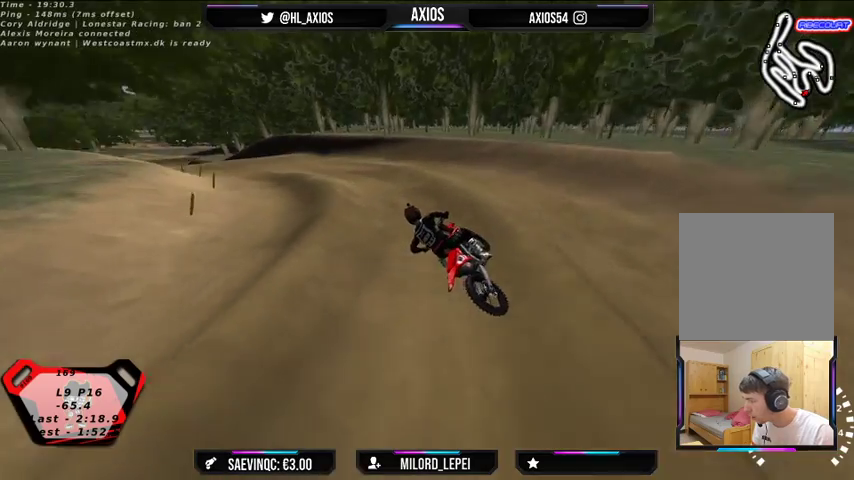
{"buttons": ["R1", "R2"], "left_stick": "right", "right_stick": "up", "events": [[67, "left_stick", "center"], [333, "R2", "up"], [333, "left_stick", "right"], [433, "R2", "down"]]}
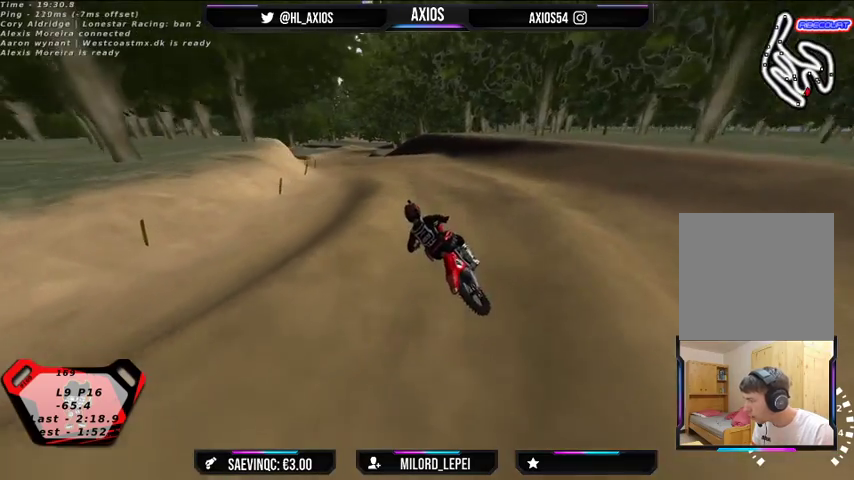
{"buttons": ["R1", "R2"], "left_stick": "center", "right_stick": "up", "events": [[67, "R2", "up"], [167, "R2", "down"], [200, "left_stick", "center"]]}
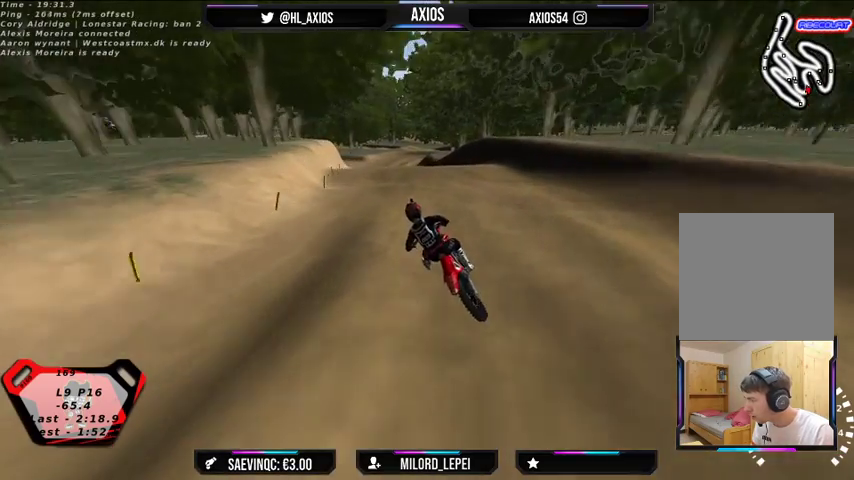
{"buttons": ["R1", "R2"], "left_stick": "right", "right_stick": "up", "events": [[100, "R2", "up"], [233, "R2", "down"], [300, "left_stick", "right"]]}
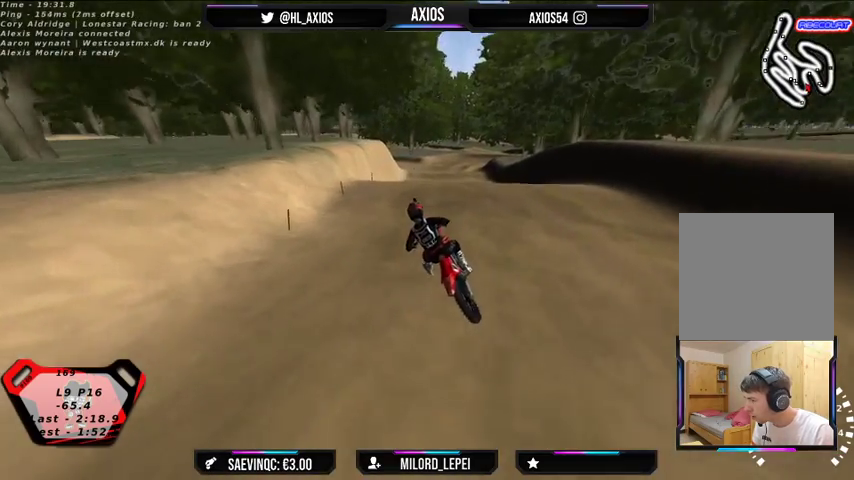
{"buttons": ["R2"], "left_stick": "center", "right_stick": "center", "events": [[67, "R1", "up"], [100, "R2", "up"], [167, "right_stick", "center"], [400, "R2", "down"], [400, "left_stick", "center"]]}
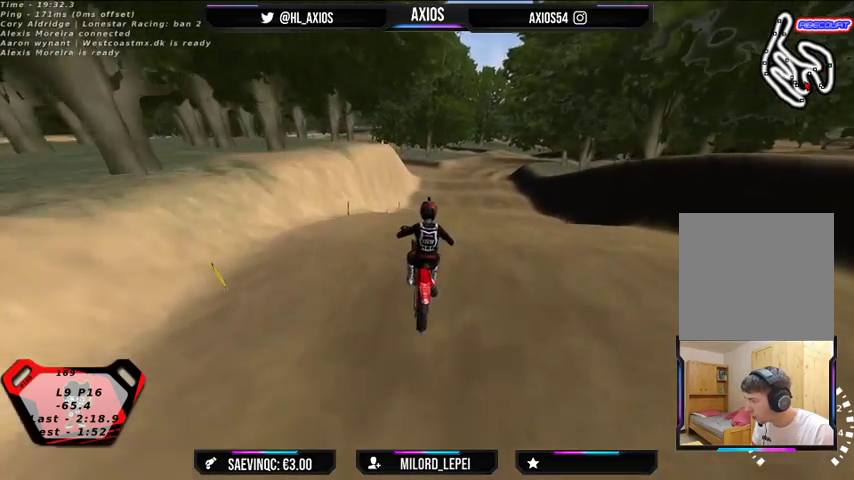
{"buttons": [], "left_stick": "left", "right_stick": "center", "events": [[267, "R2", "up"], [367, "left_stick", "left"]]}
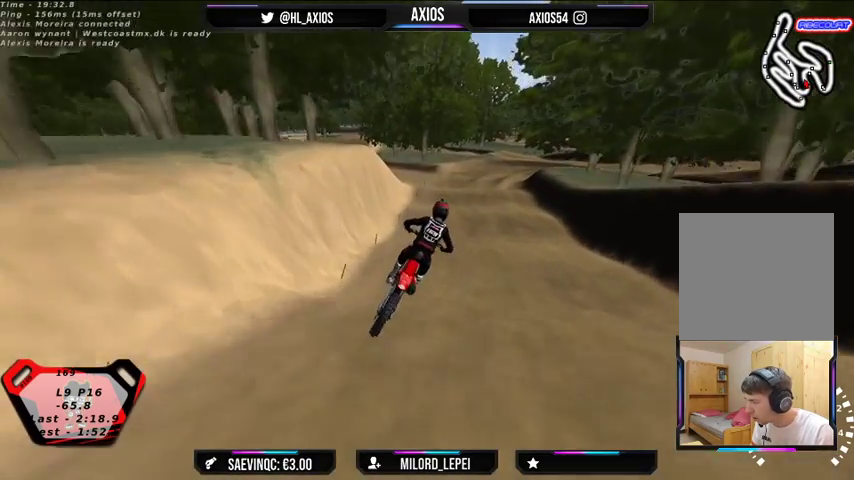
{"buttons": [], "left_stick": "center", "right_stick": "center", "events": [[133, "left_stick", "center"]]}
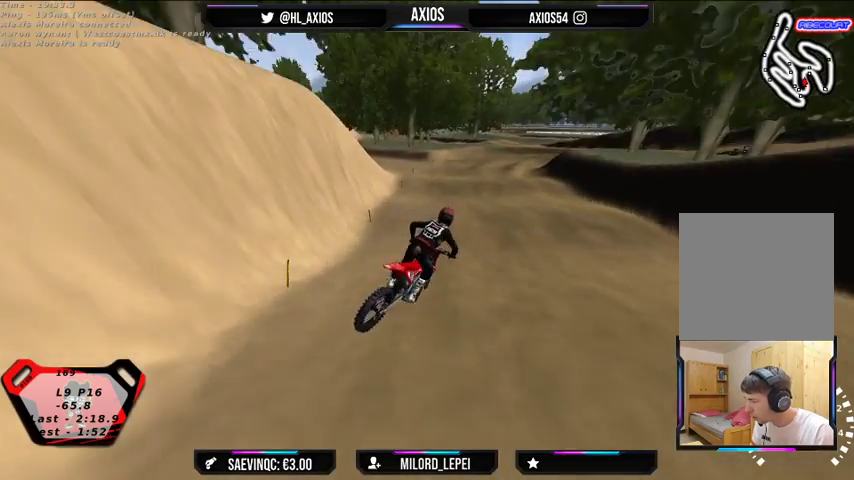
{"buttons": ["R2"], "left_stick": "center", "right_stick": "center", "events": [[167, "left_stick", "left"], [200, "R2", "down"], [333, "left_stick", "center"]]}
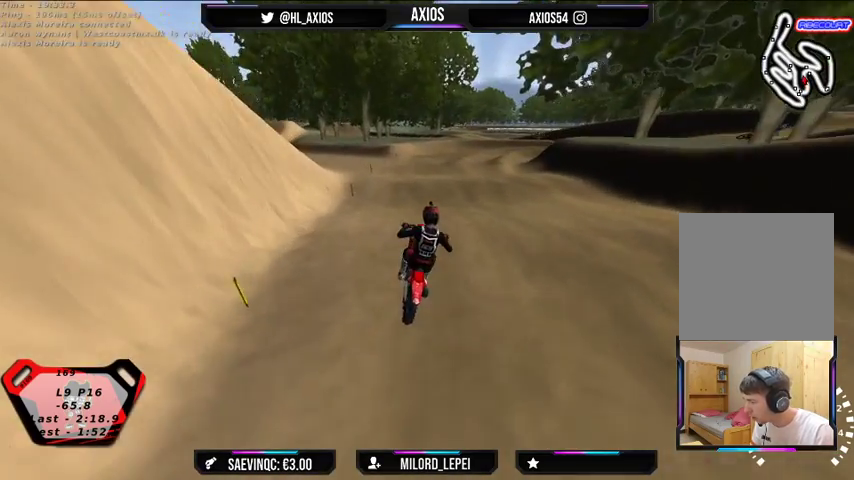
{"buttons": ["R2"], "left_stick": "center", "right_stick": "center", "events": [[167, "R2", "up"], [400, "R2", "down"]]}
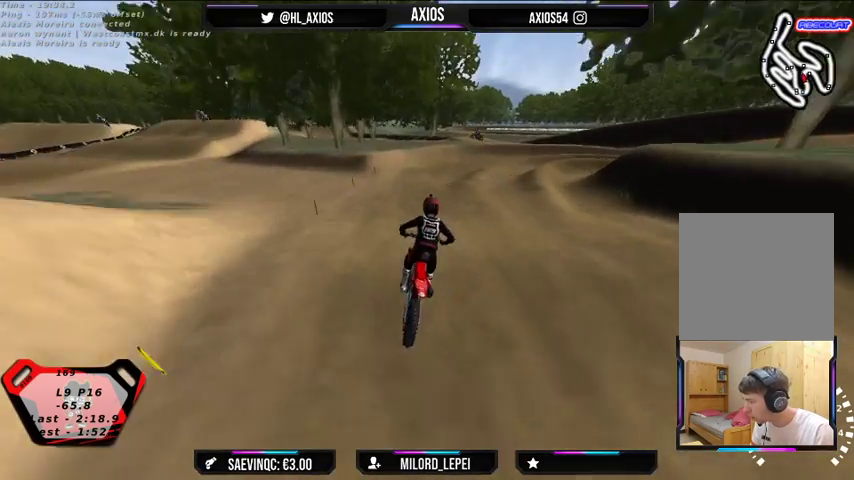
{"buttons": [], "left_stick": "center", "right_stick": "center", "events": [[367, "R2", "up"]]}
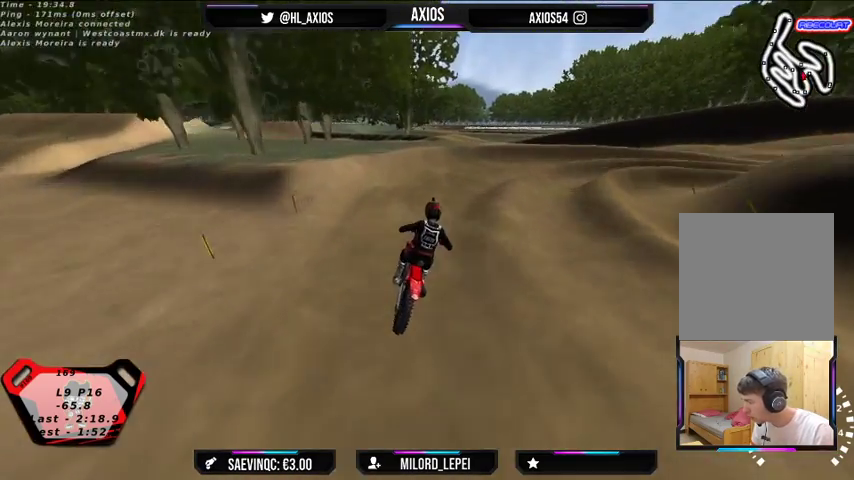
{"buttons": ["R1"], "left_stick": "center", "right_stick": "up", "events": [[67, "left_stick", "right"], [67, "right_stick", "up"], [133, "R1", "down"], [300, "left_stick", "center"]]}
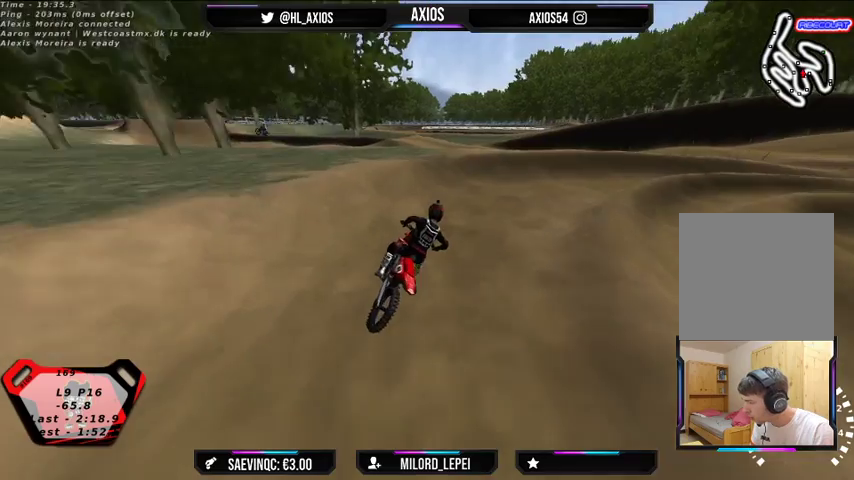
{"buttons": ["R1", "R2"], "left_stick": "right", "right_stick": "up", "events": [[100, "left_stick", "right"], [467, "R2", "down"]]}
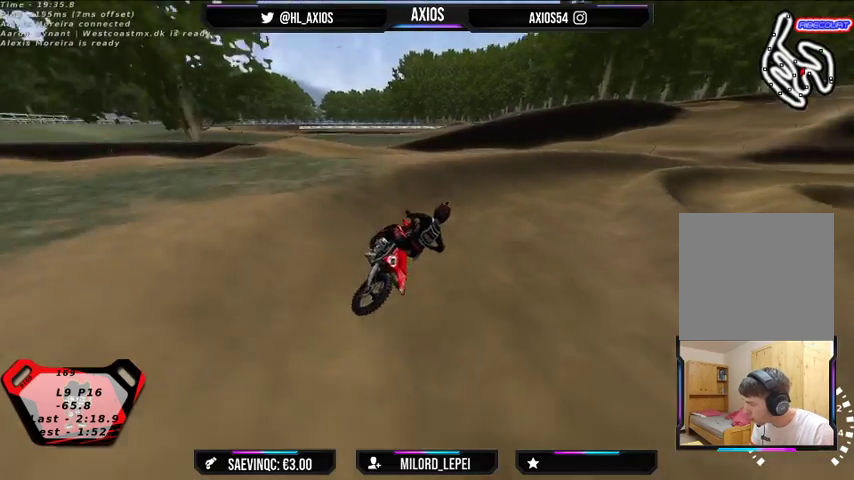
{"buttons": ["R1", "R2"], "left_stick": "center", "right_stick": "up", "events": [[133, "R2", "up"], [233, "R2", "down"], [400, "left_stick", "center"]]}
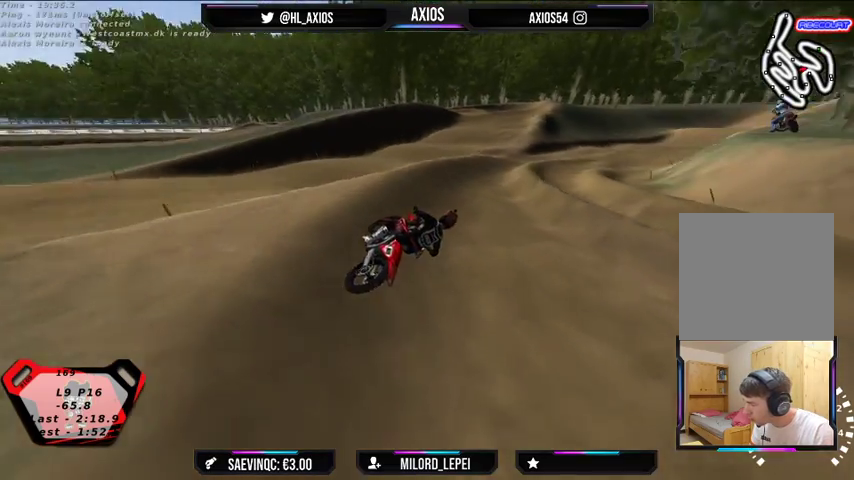
{"buttons": ["R1", "R2"], "left_stick": "center", "right_stick": "up", "events": [[133, "left_stick", "left"], [267, "R2", "up"], [367, "R2", "down"], [500, "left_stick", "center"]]}
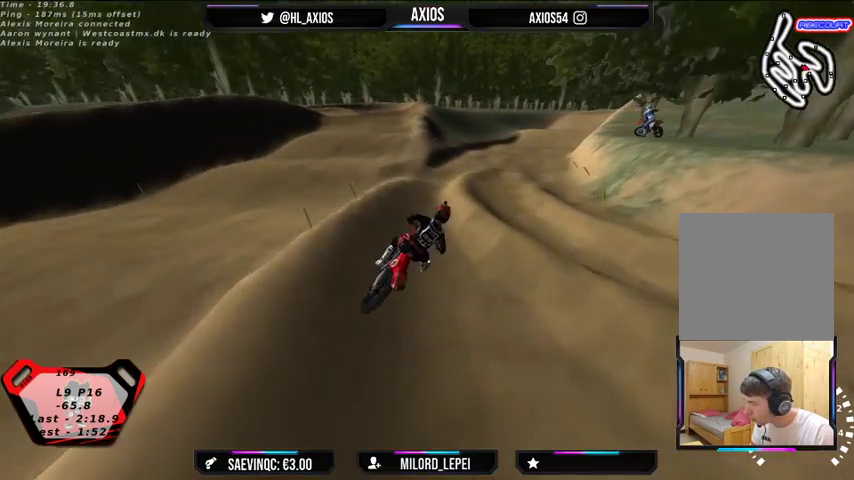
{"buttons": ["R1", "R2"], "left_stick": "left", "right_stick": "up", "events": [[33, "R2", "up"], [133, "R2", "down"], [300, "R2", "up"], [367, "R2", "down"], [433, "left_stick", "left"]]}
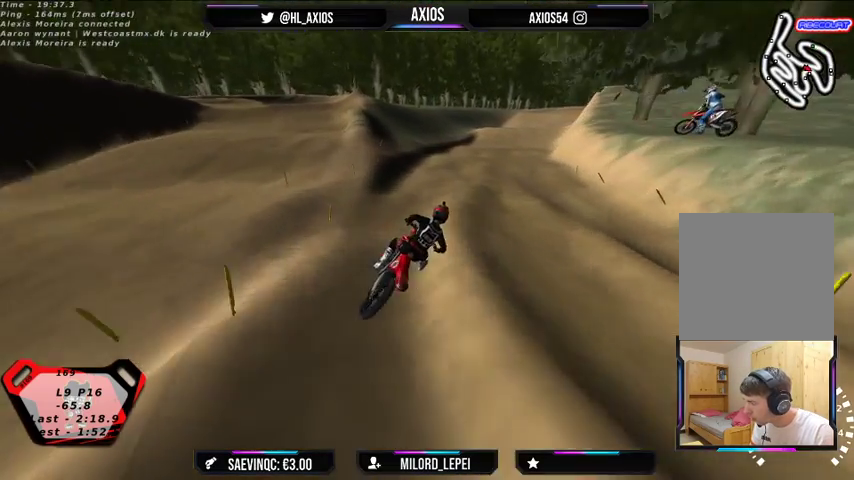
{"buttons": ["R1", "R2"], "left_stick": "center", "right_stick": "up", "events": [[100, "left_stick", "center"], [200, "left_stick", "left"], [333, "left_stick", "center"]]}
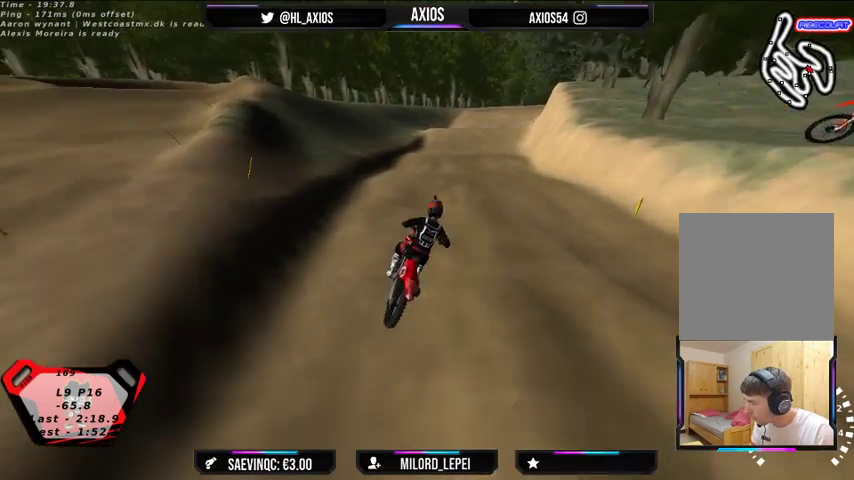
{"buttons": ["R2"], "left_stick": "center", "right_stick": "center", "events": [[67, "left_stick", "left"], [167, "left_stick", "center"], [333, "R1", "up"], [400, "right_stick", "center"]]}
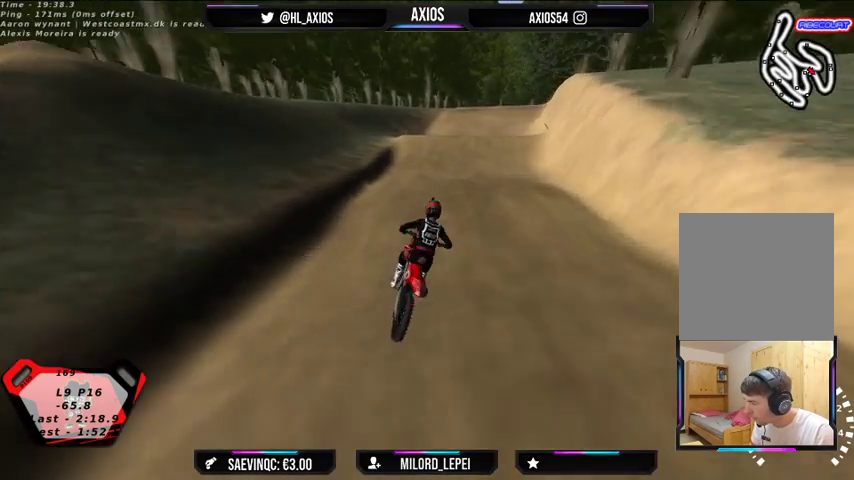
{"buttons": ["R2"], "left_stick": "center", "right_stick": "center", "events": [[167, "R2", "up"], [233, "left_stick", "left"], [367, "R2", "down"], [433, "left_stick", "center"]]}
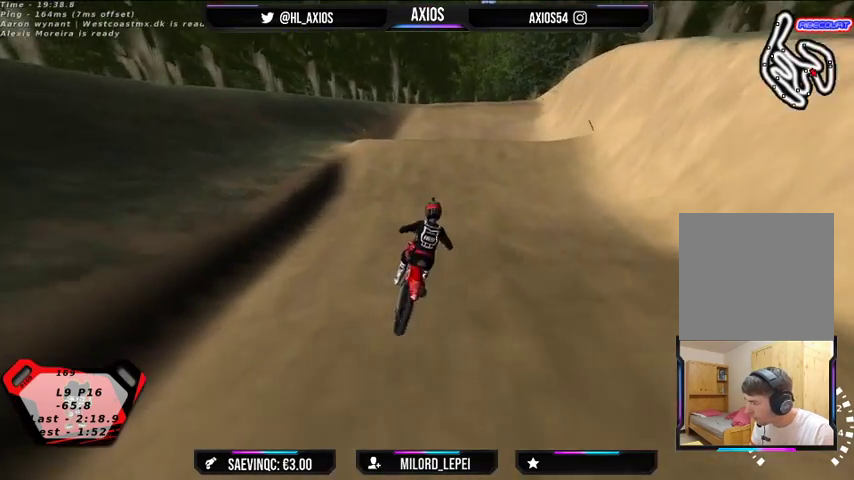
{"buttons": ["R2"], "left_stick": "center", "right_stick": "center", "events": [[200, "left_stick", "left"], [267, "left_stick", "center"]]}
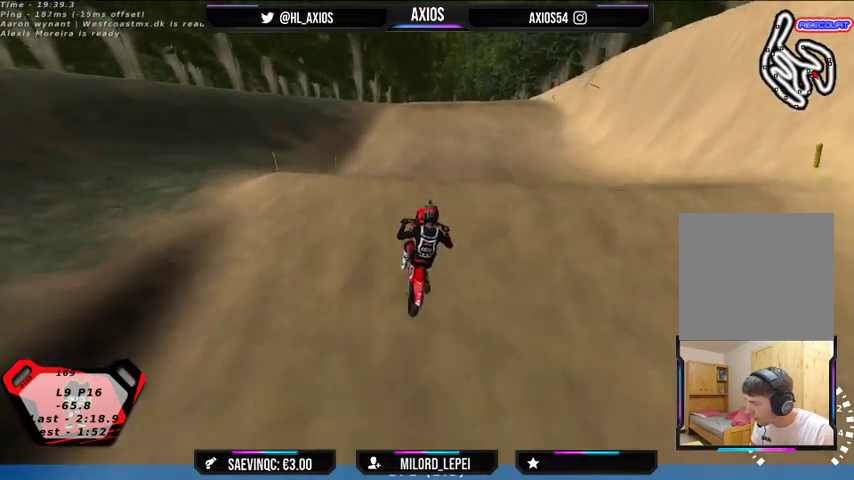
{"buttons": [], "left_stick": "left", "right_stick": "center", "events": [[333, "R2", "up"], [500, "left_stick", "left"]]}
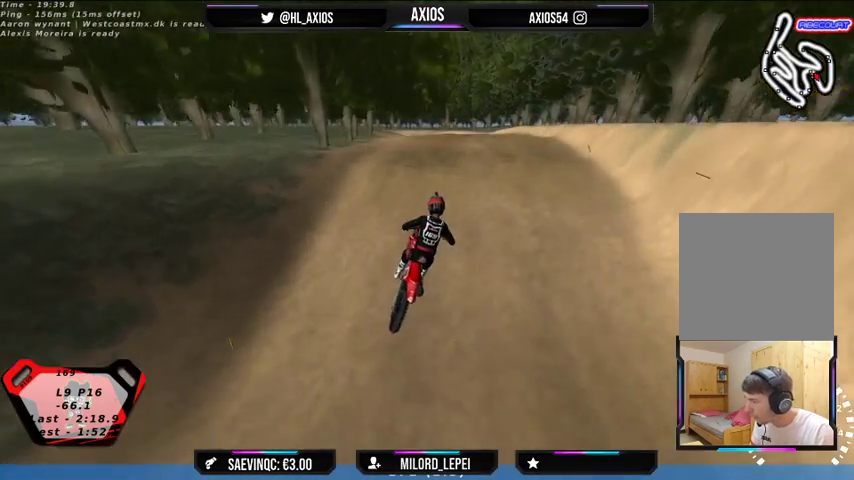
{"buttons": [], "left_stick": "center", "right_stick": "center", "events": [[167, "R2", "down"], [300, "R2", "up"], [367, "left_stick", "center"]]}
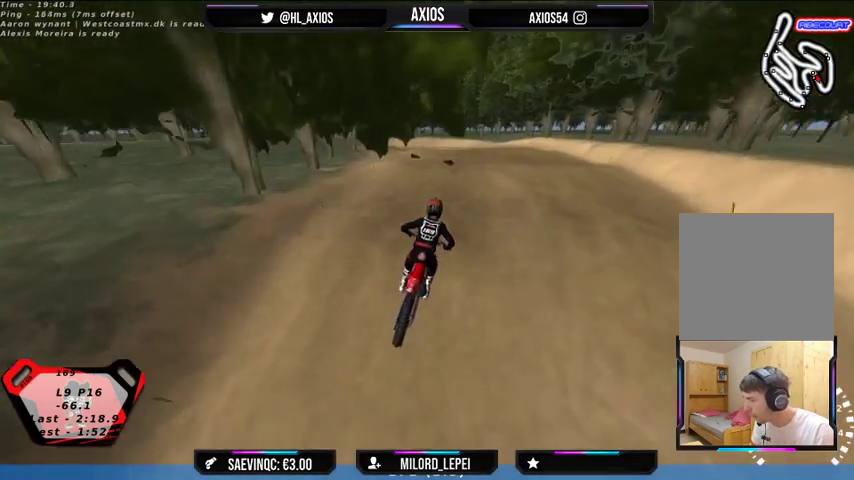
{"buttons": ["R2"], "left_stick": "center", "right_stick": "center", "events": [[167, "R2", "down"], [167, "left_stick", "left"], [333, "left_stick", "center"]]}